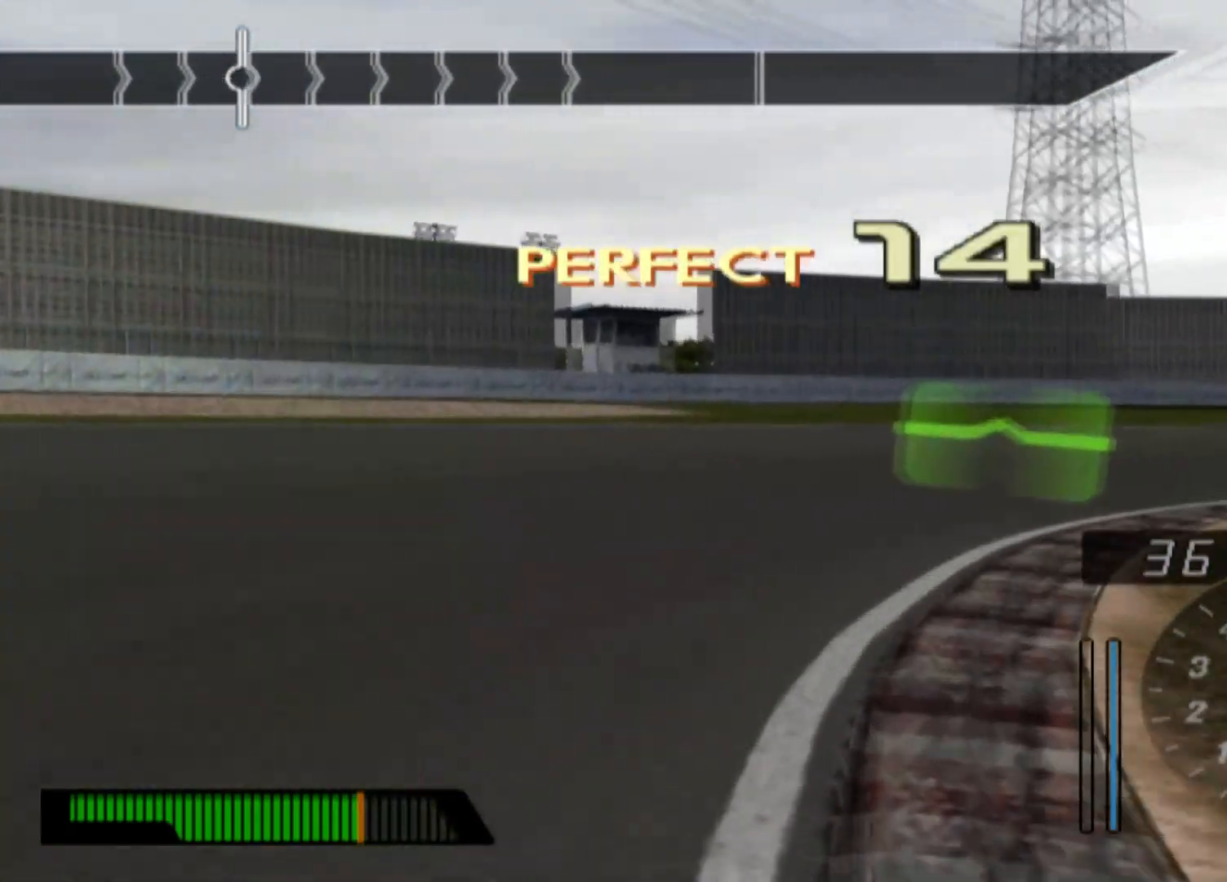
Gameplay with a controller (Xbox layout); each line is a JSON object with the inputs held at the frame after it. "events" lists button and stick changes between this image and that frame as [ms after this image, input, new state], when the widget could be followed in between. Not read: right_stick.
{"buttons": ["R2"], "left_stick": "right", "events": [[33, "R2", "up"], [500, "R2", "down"]]}
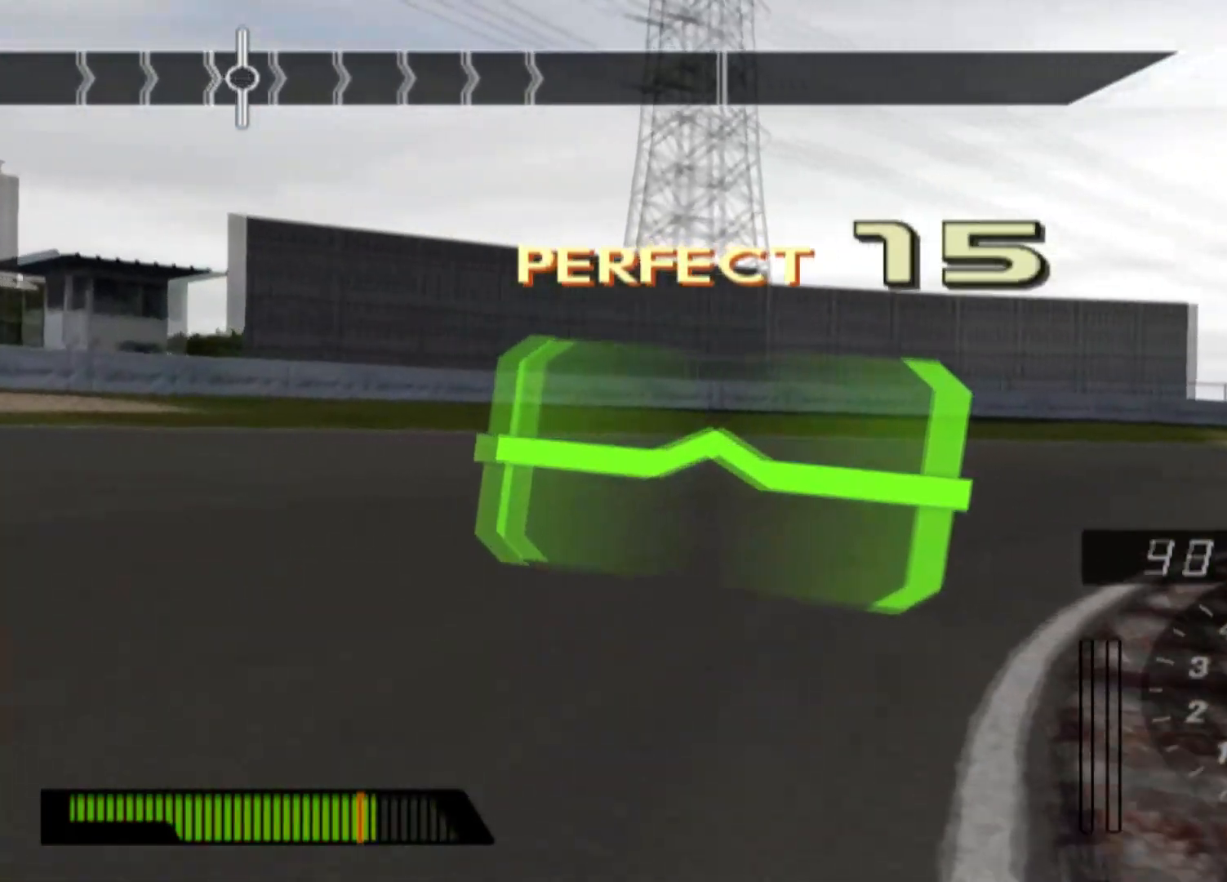
{"buttons": ["R2"], "left_stick": "right", "events": [[250, "R2", "up"], [317, "R2", "down"]]}
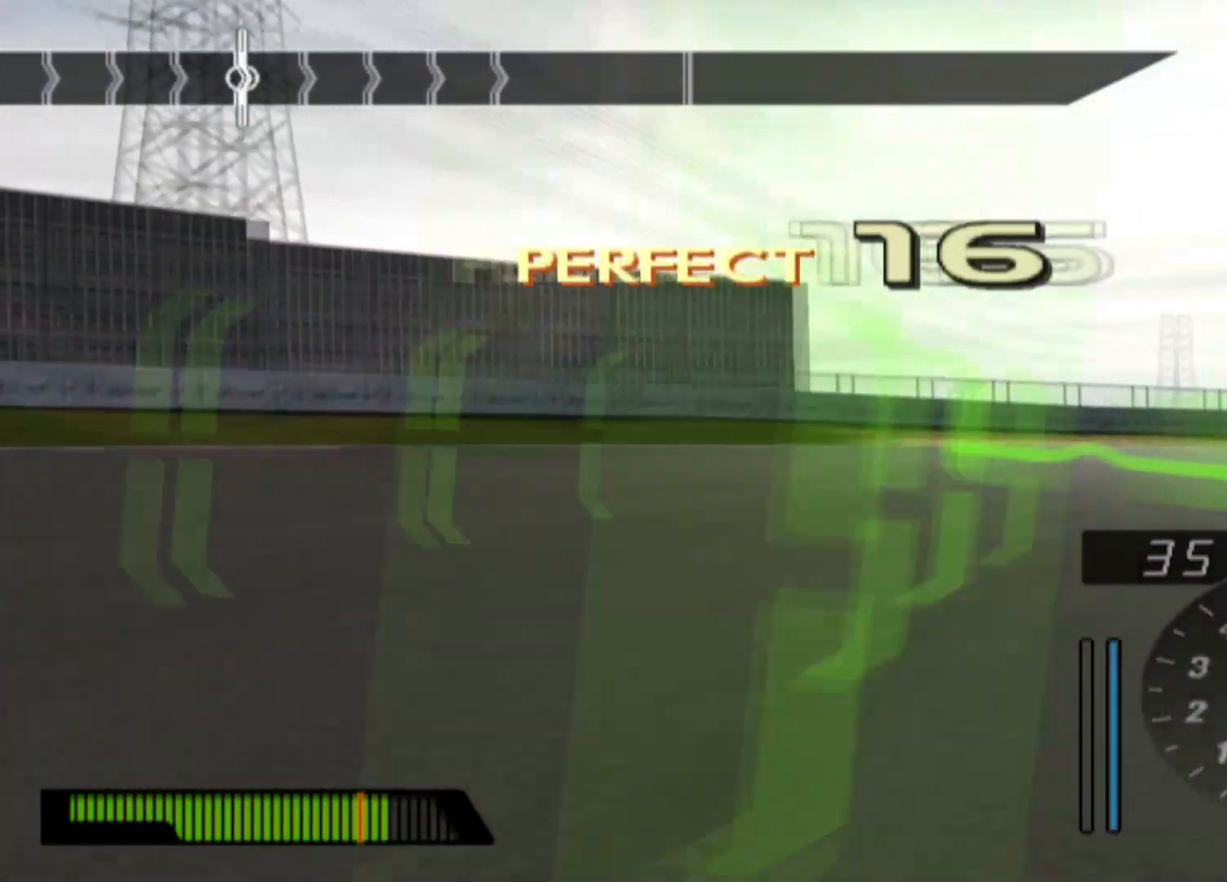
{"buttons": ["R2"], "left_stick": "right", "events": [[133, "left_stick", "center"], [300, "left_stick", "right"]]}
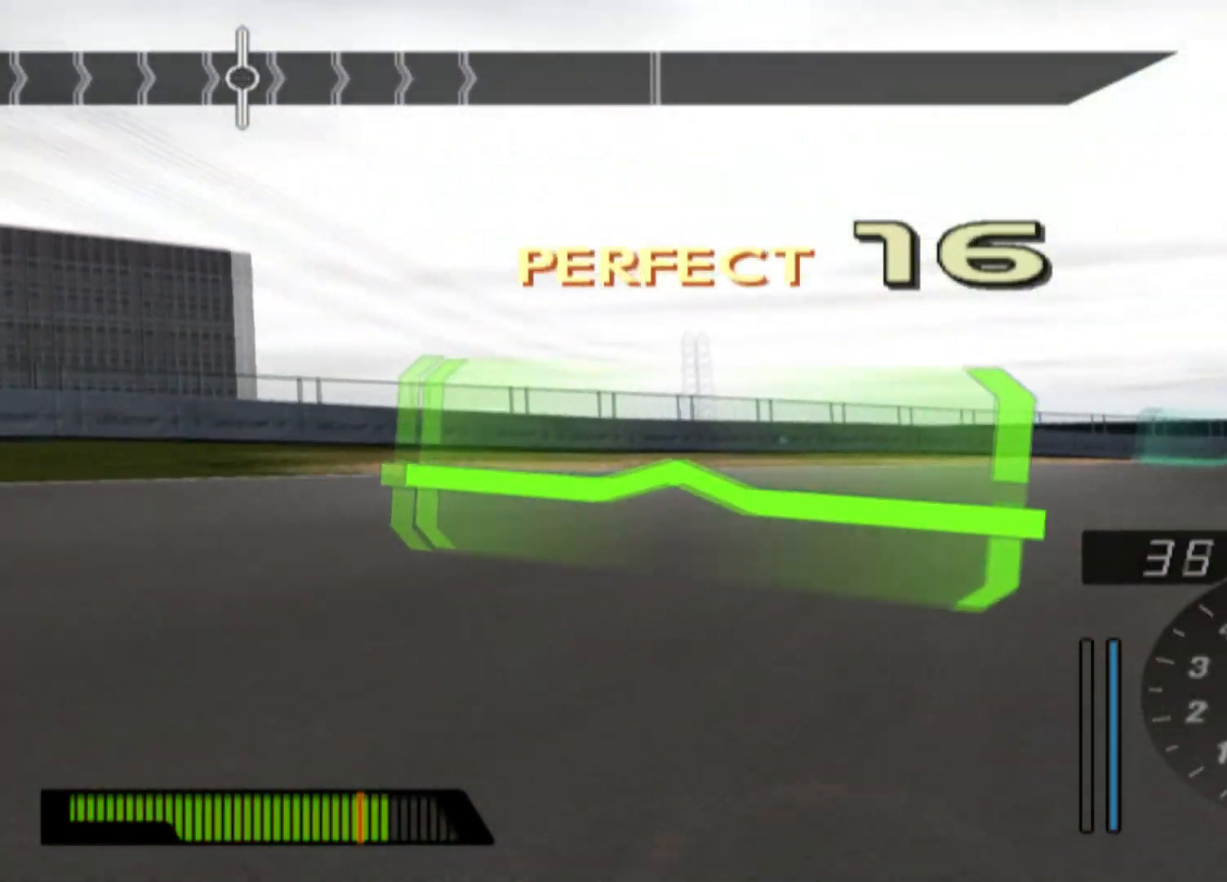
{"buttons": ["R2"], "left_stick": "center", "events": [[467, "left_stick", "center"]]}
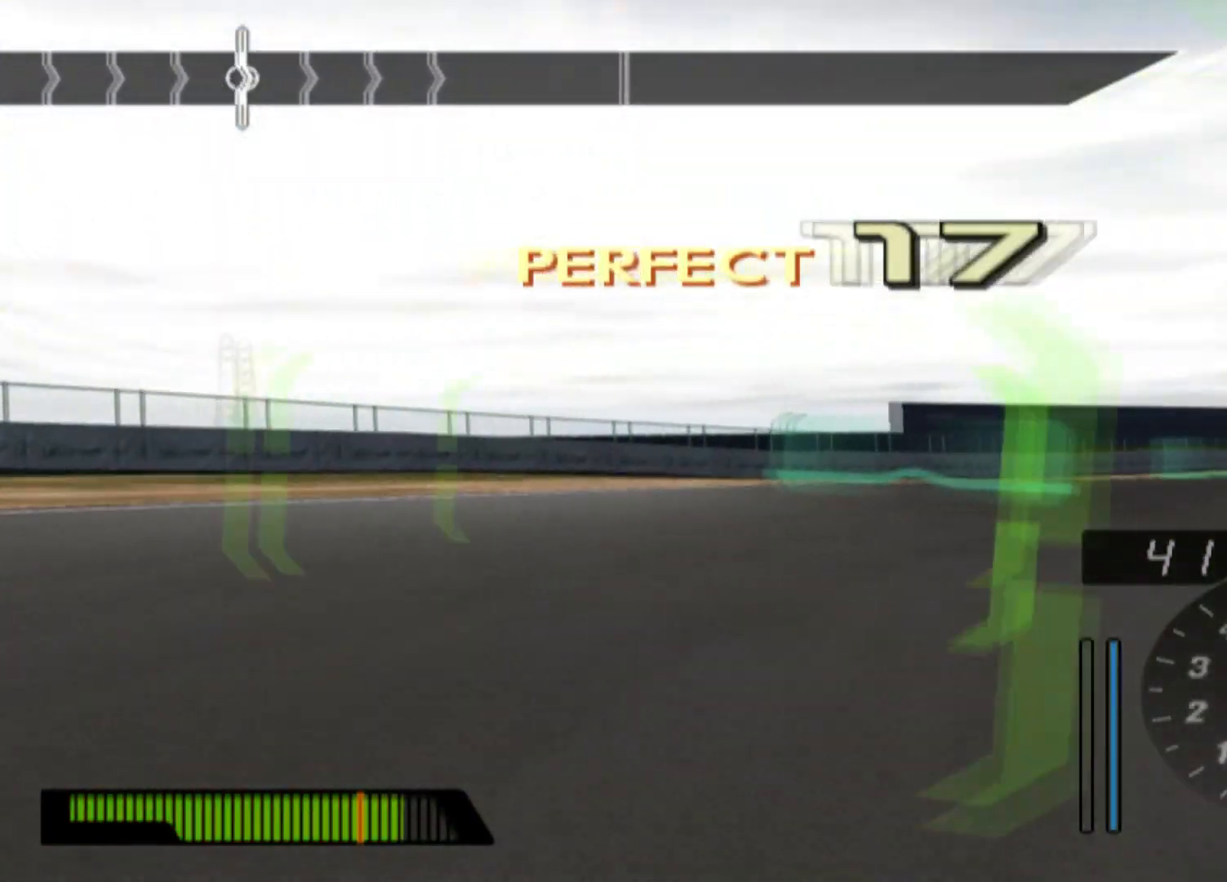
{"buttons": ["R2"], "left_stick": "right", "events": [[300, "left_stick", "right"]]}
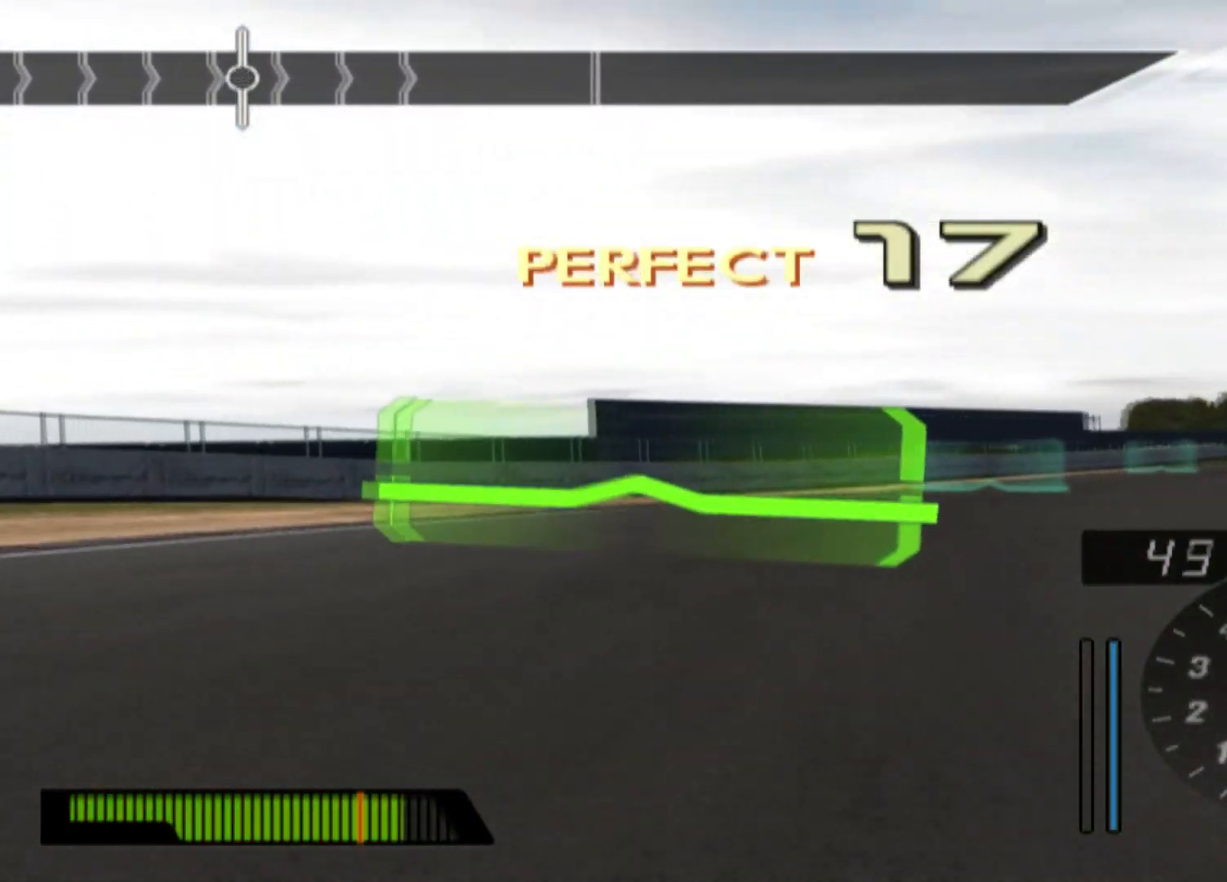
{"buttons": ["R2"], "left_stick": "center"}
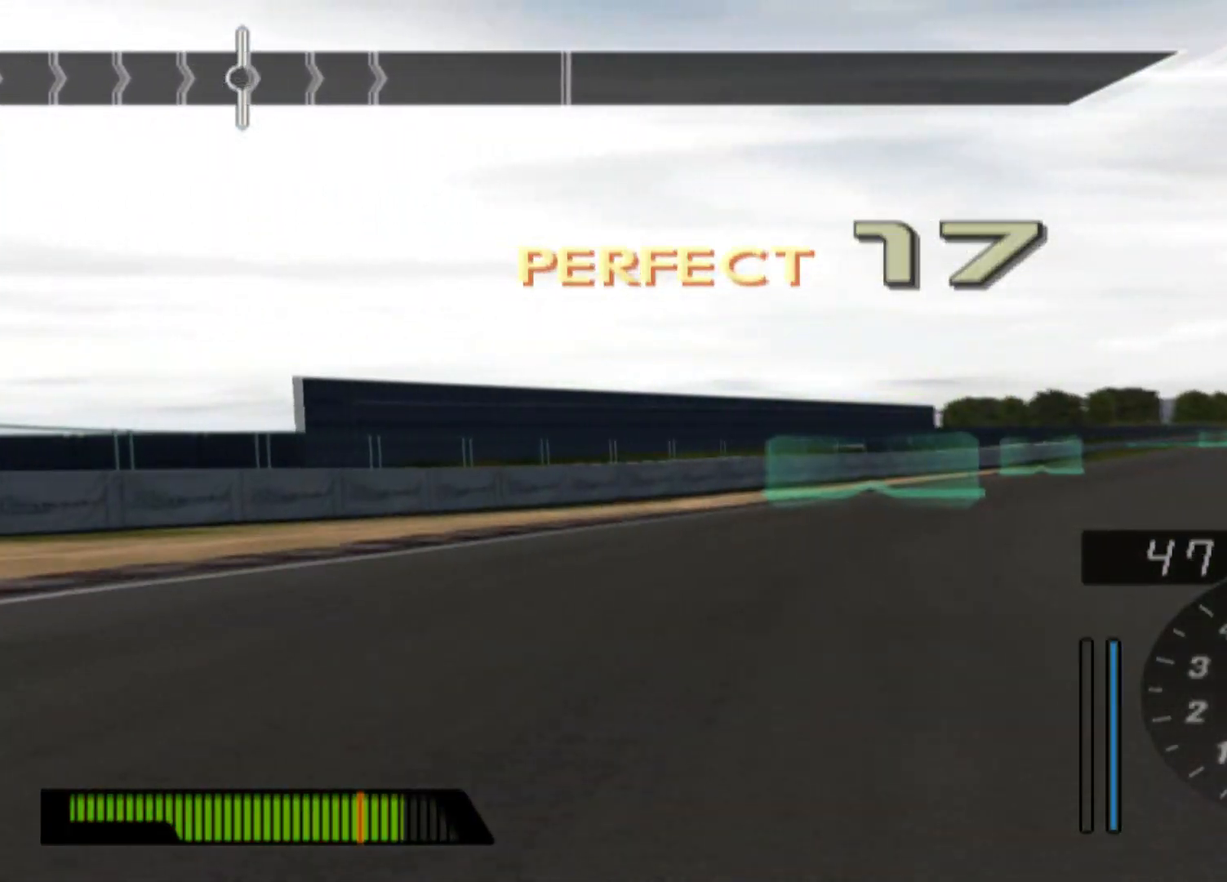
{"buttons": ["R2"], "left_stick": "right", "events": [[167, "left_stick", "right"]]}
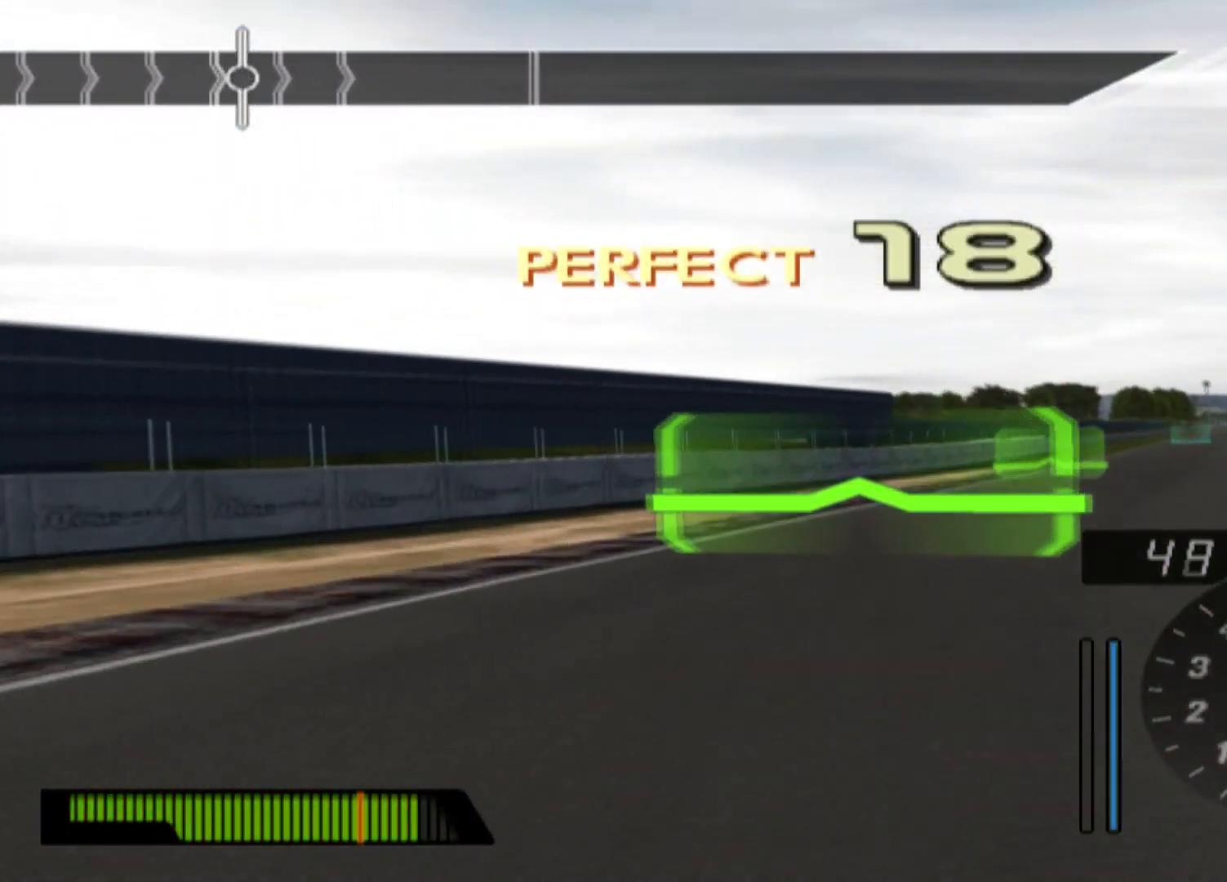
{"buttons": ["R2"], "left_stick": "center", "events": [[350, "left_stick", "center"]]}
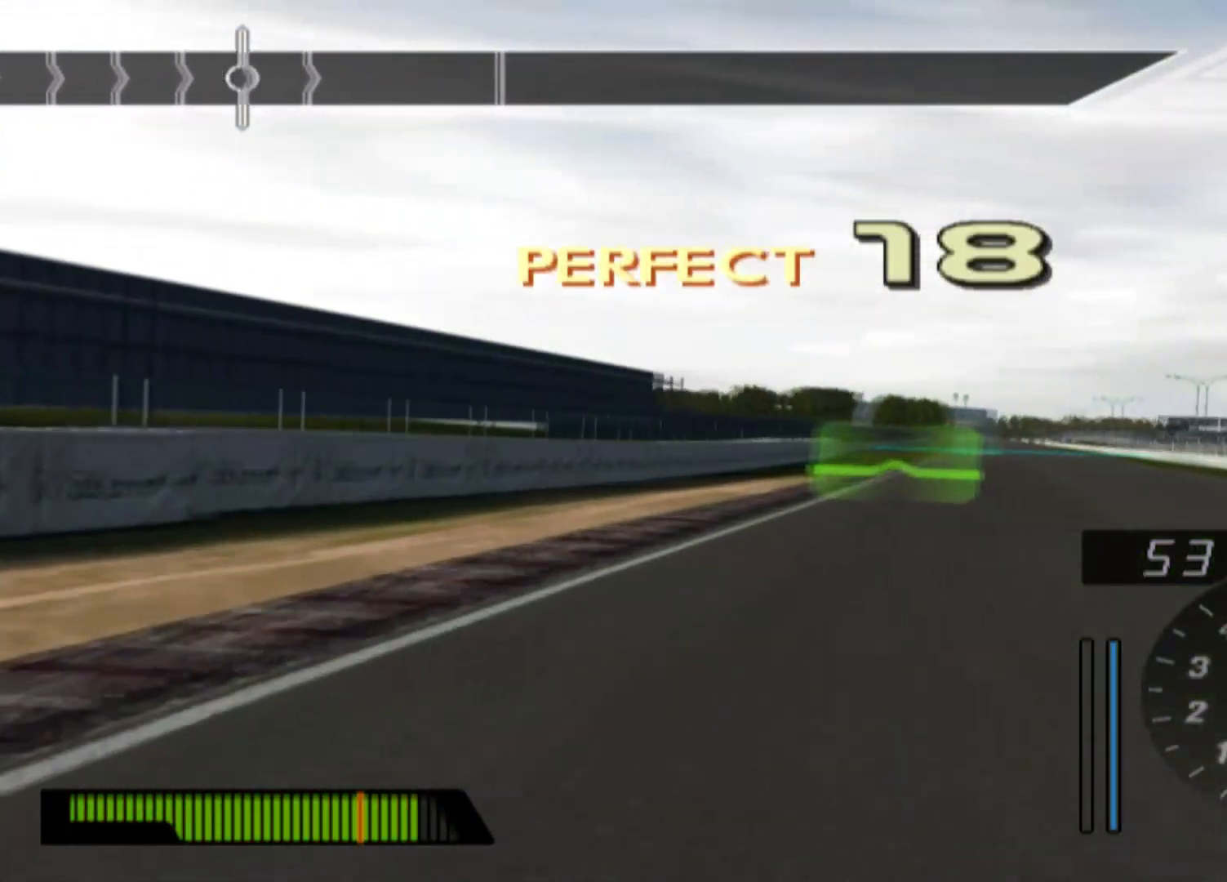
{"buttons": ["R2"], "left_stick": "right", "events": [[33, "left_stick", "right"], [233, "left_stick", "center"], [433, "left_stick", "right"]]}
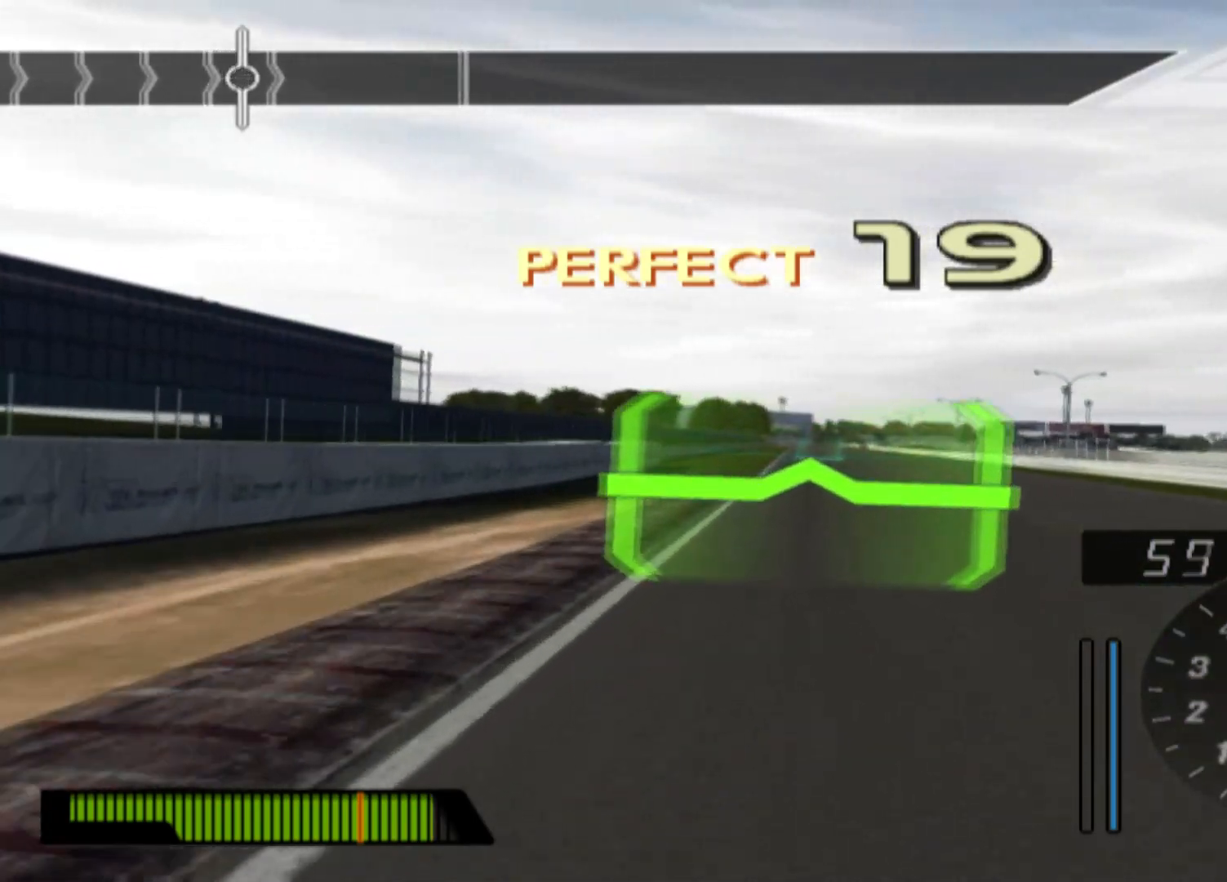
{"buttons": ["R2"], "left_stick": "center", "events": [[200, "left_stick", "center"]]}
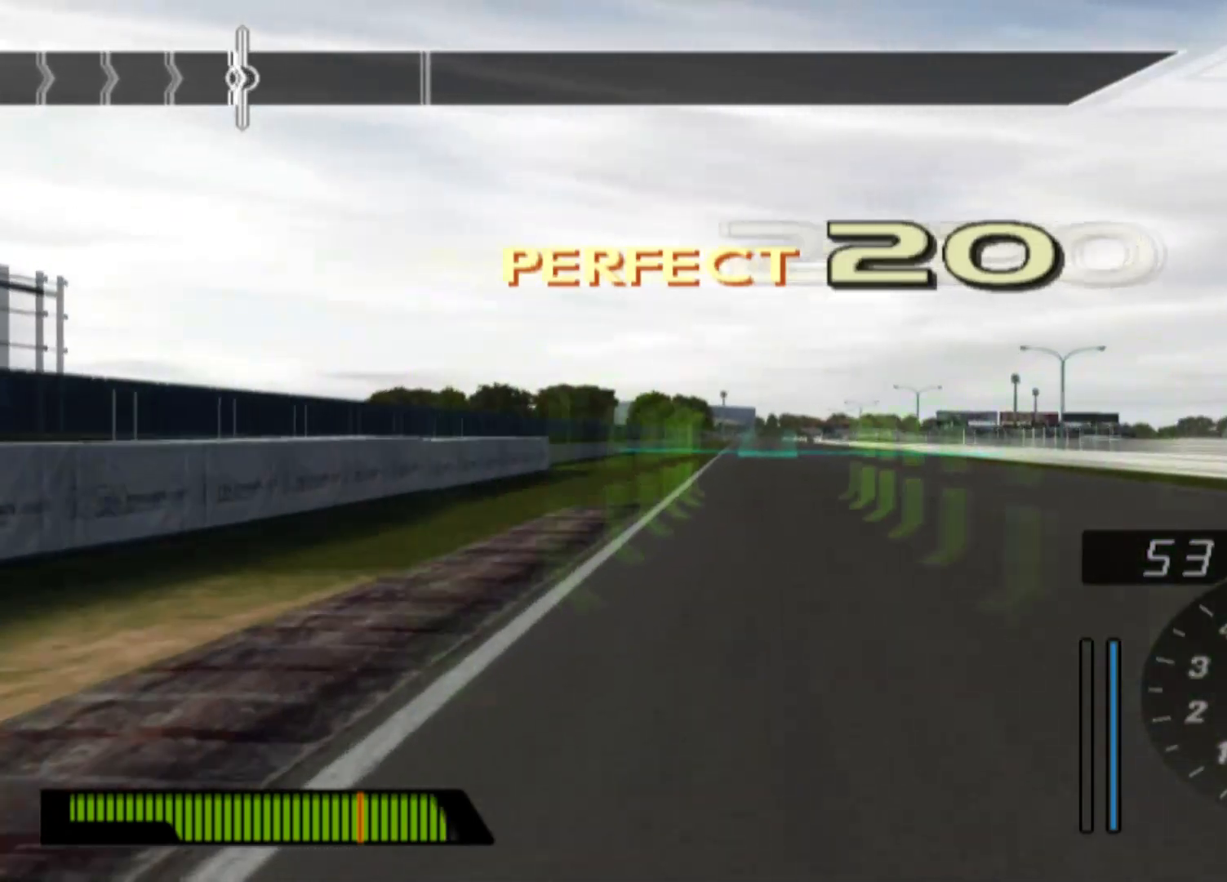
{"buttons": ["R2"], "left_stick": "center", "events": []}
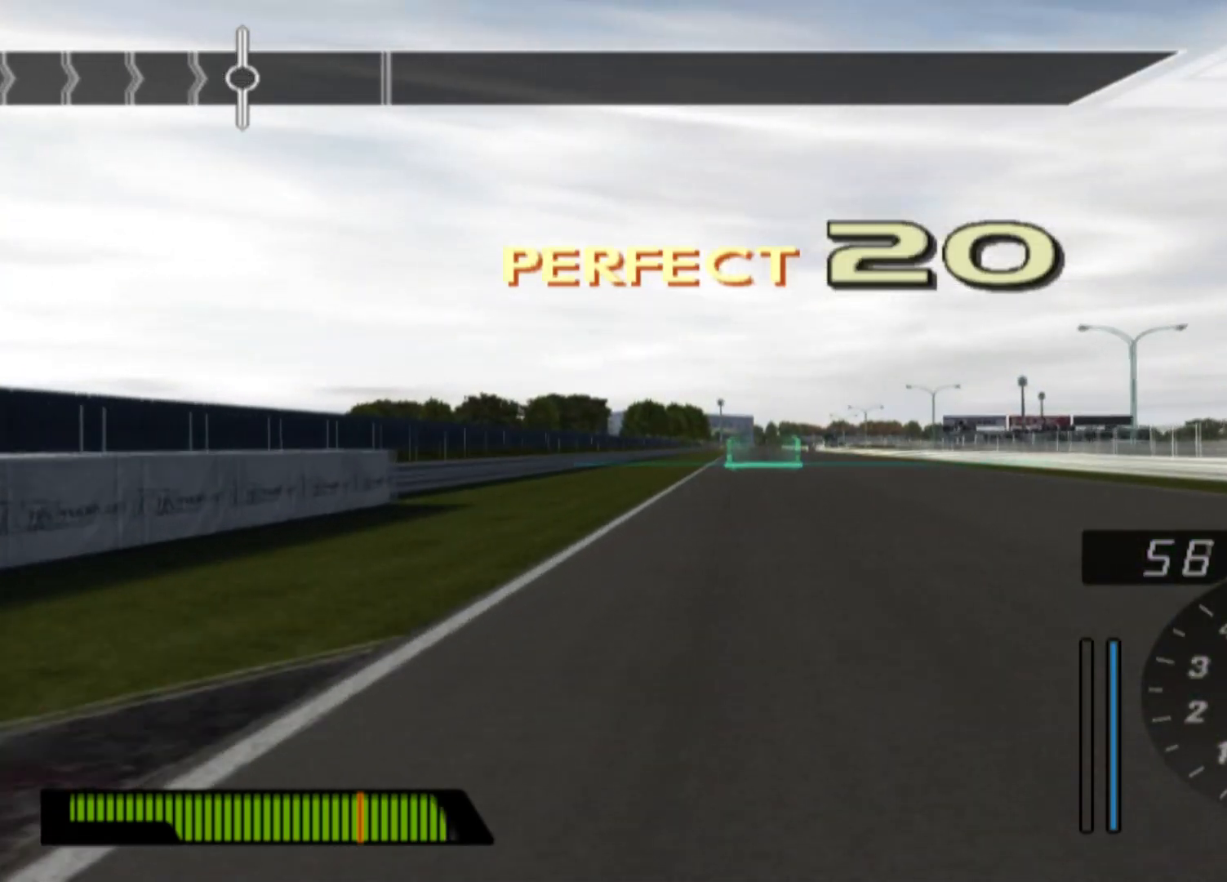
{"buttons": ["R2"], "left_stick": "center", "events": []}
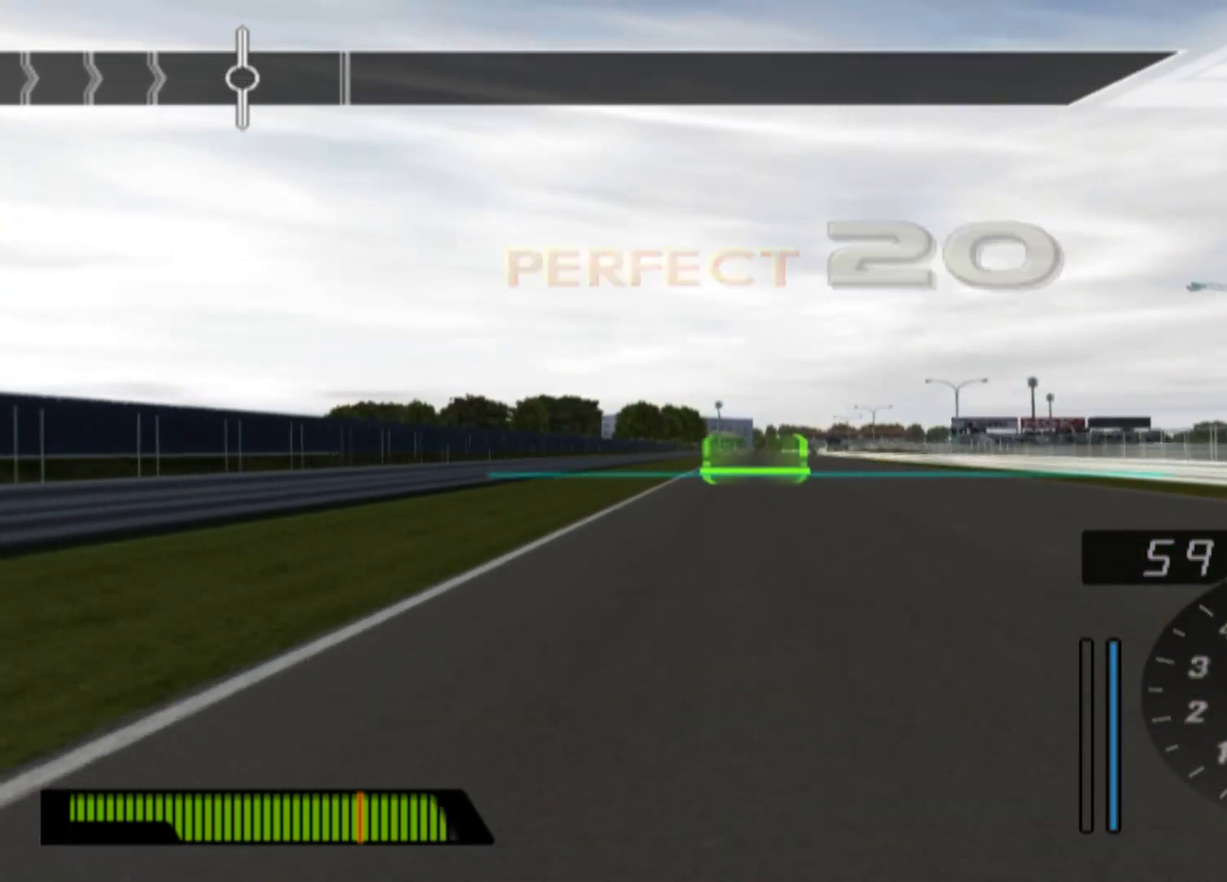
{"buttons": ["R2"], "left_stick": "center", "events": []}
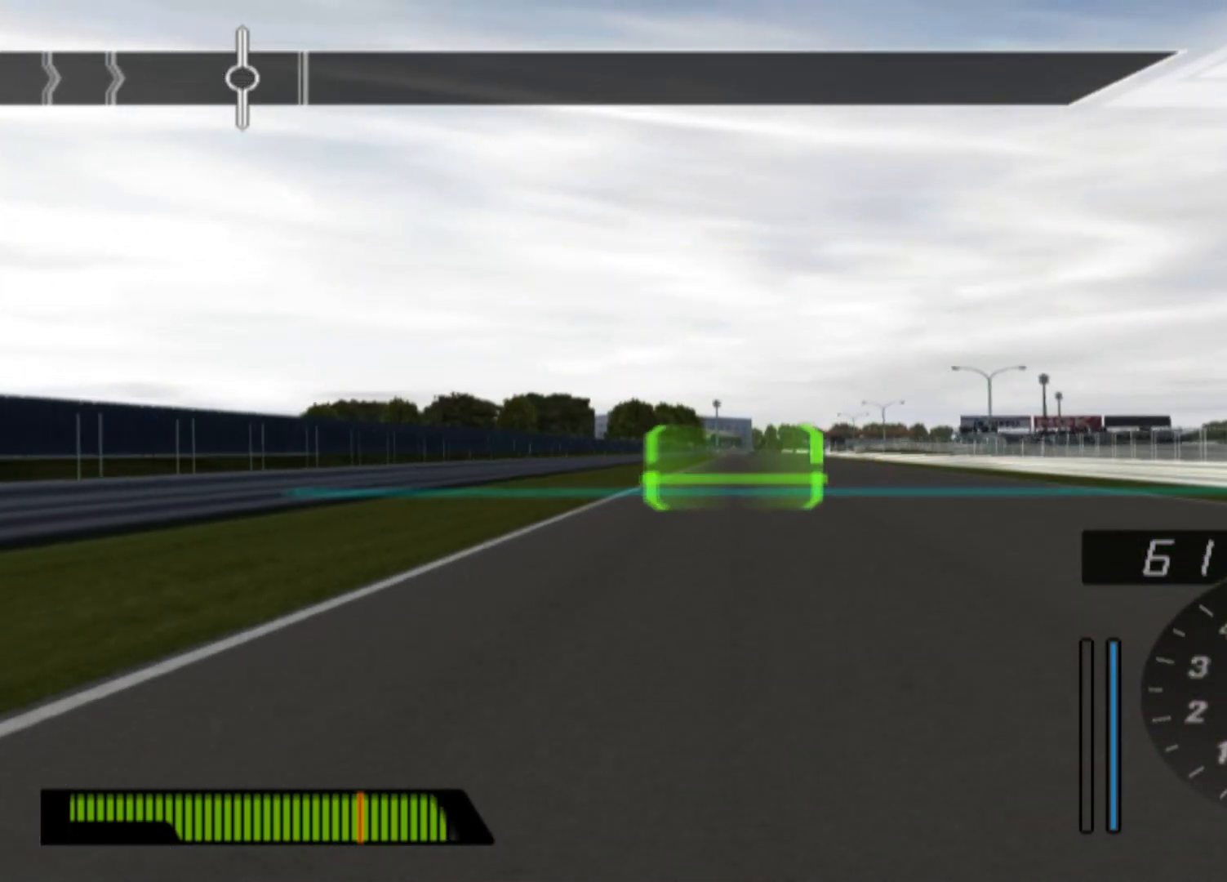
{"buttons": ["R2"], "left_stick": "center", "events": []}
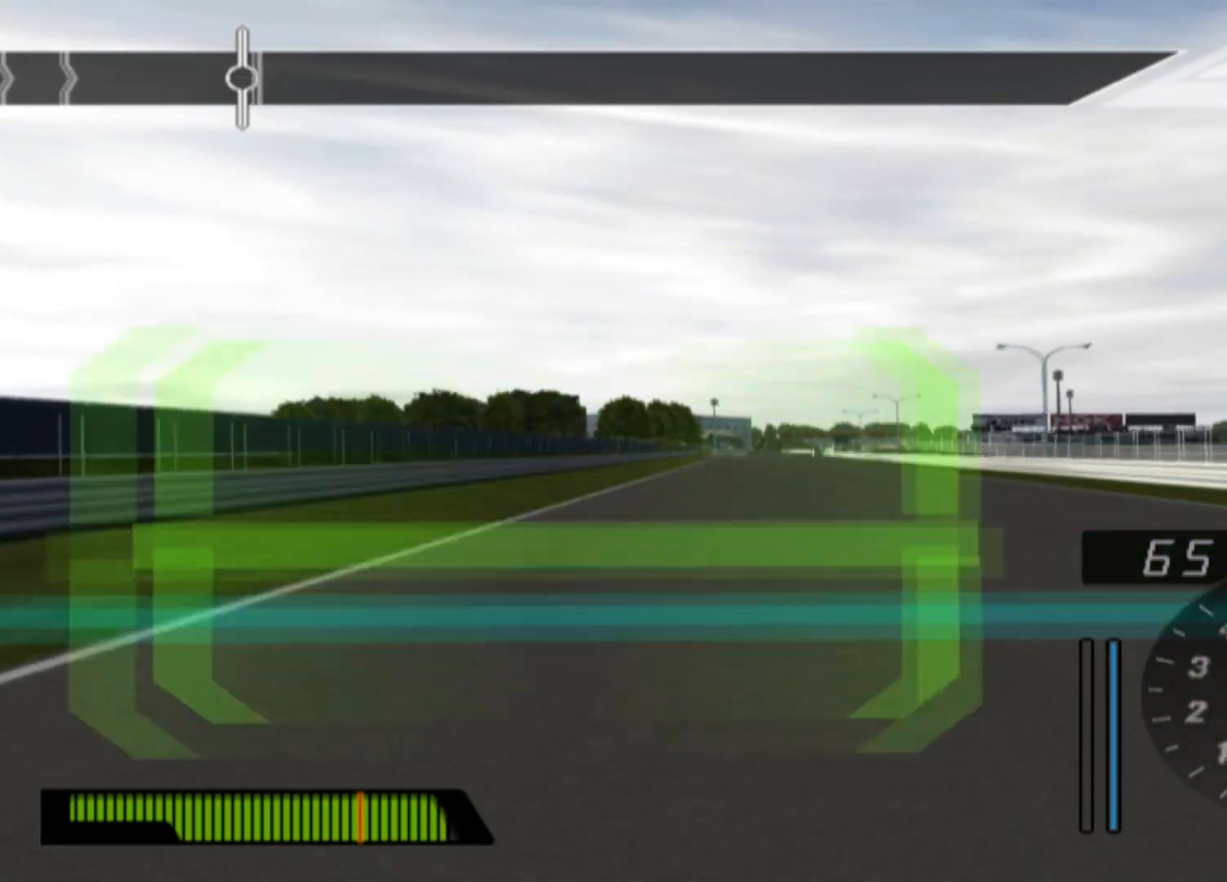
{"buttons": ["R2"], "left_stick": "center", "events": []}
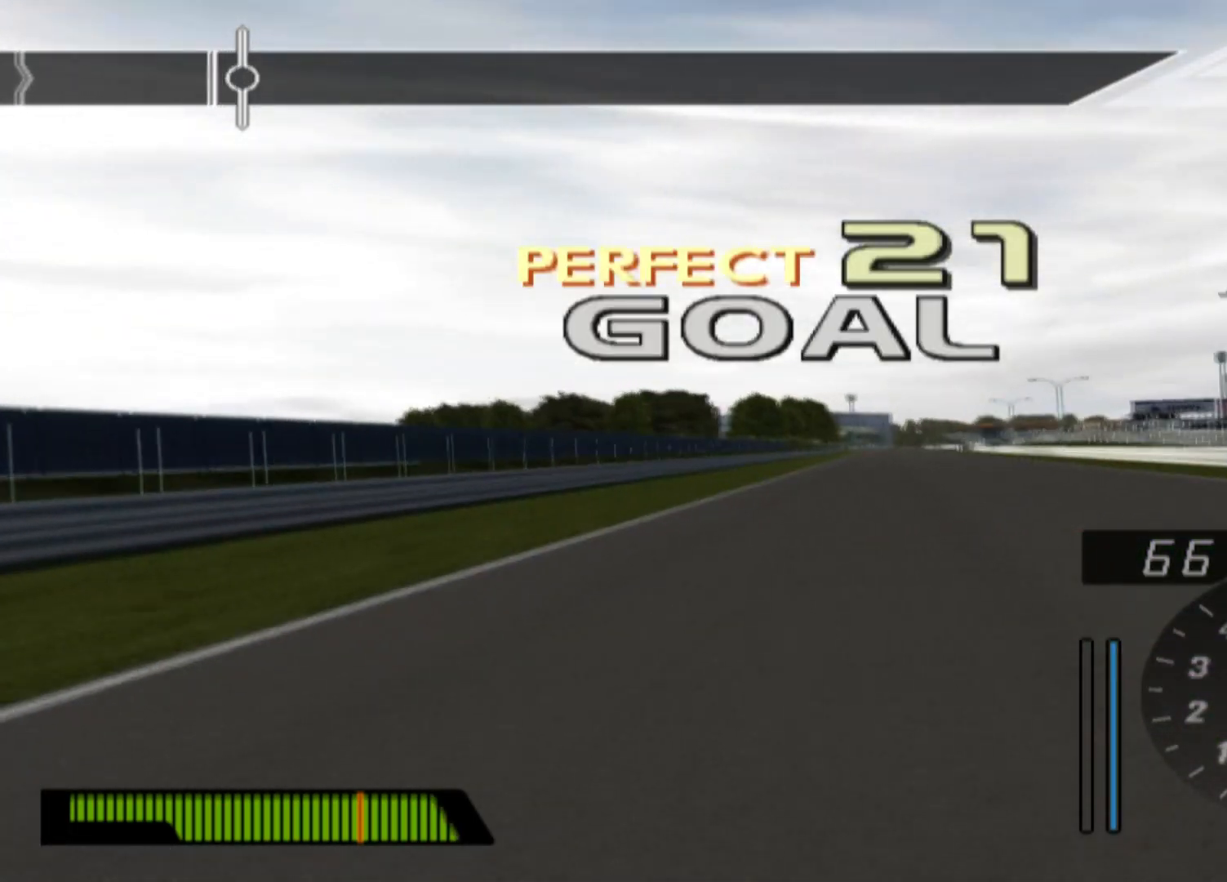
{"buttons": [], "left_stick": "center", "events": [[50, "R2", "up"]]}
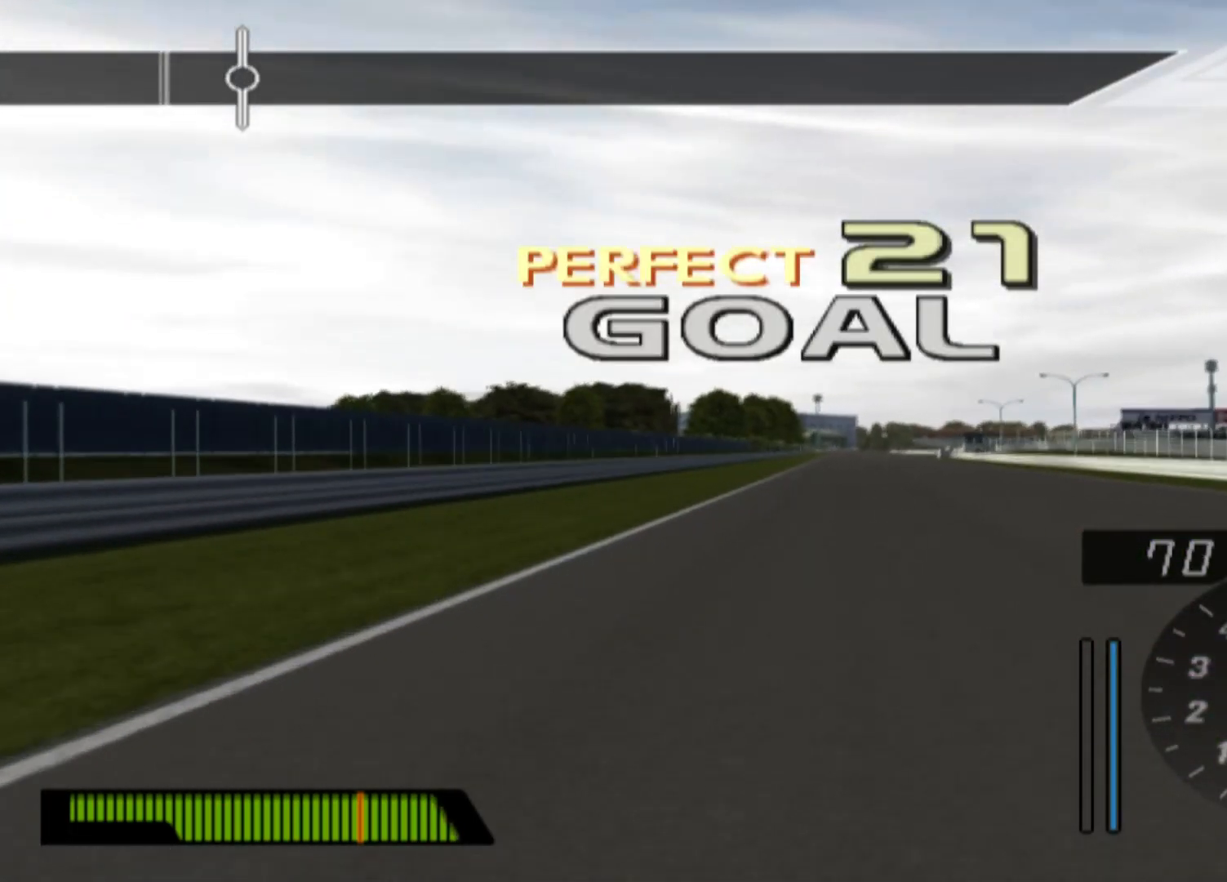
{"buttons": [], "left_stick": "center", "events": []}
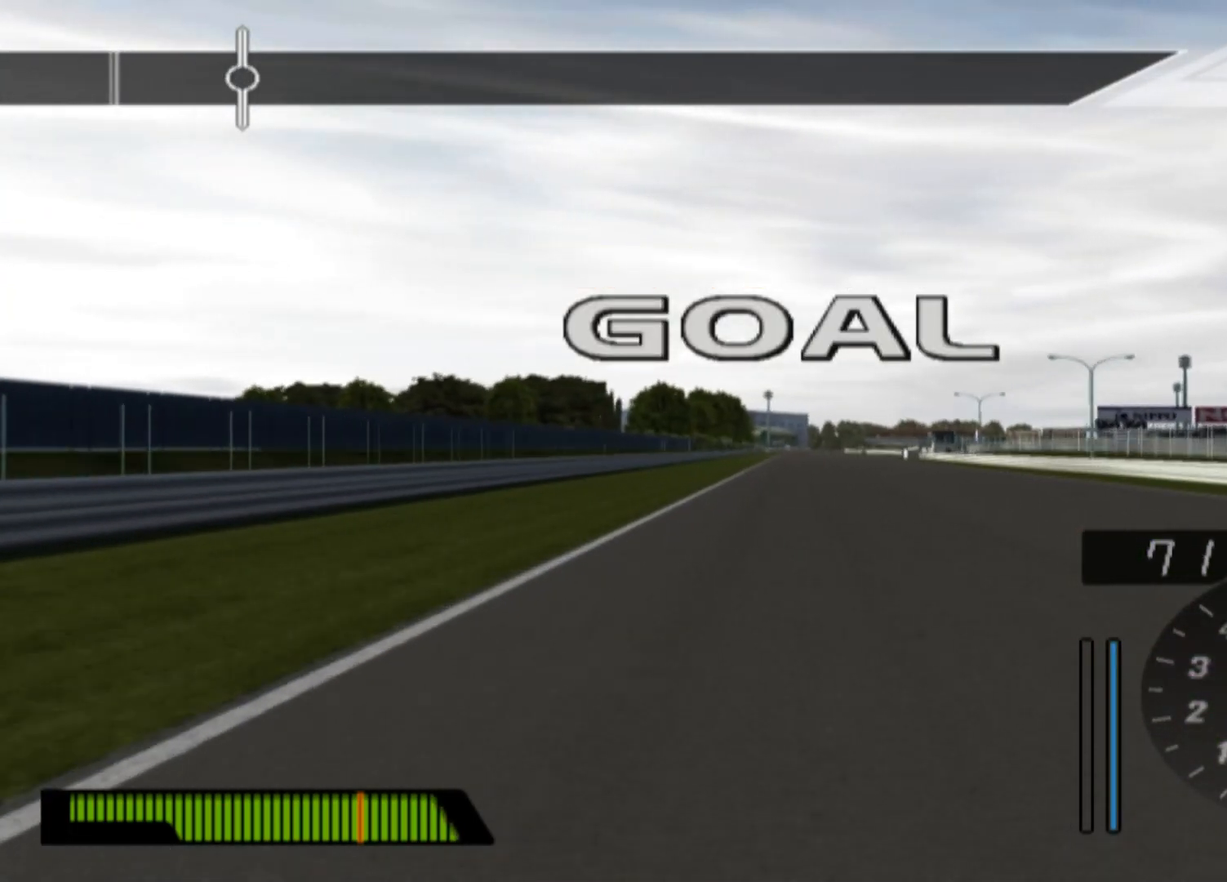
{"buttons": [], "left_stick": "center", "events": []}
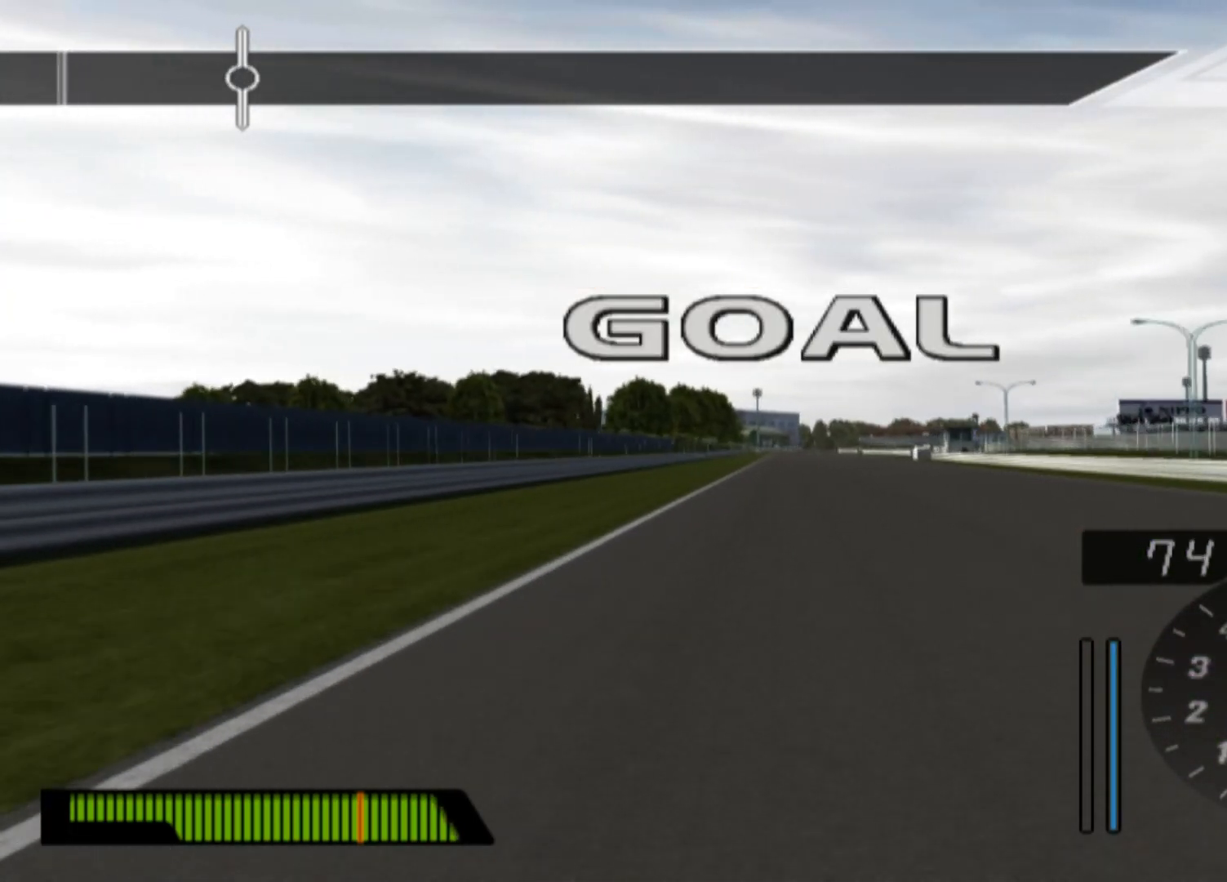
{"buttons": [], "left_stick": "center", "events": []}
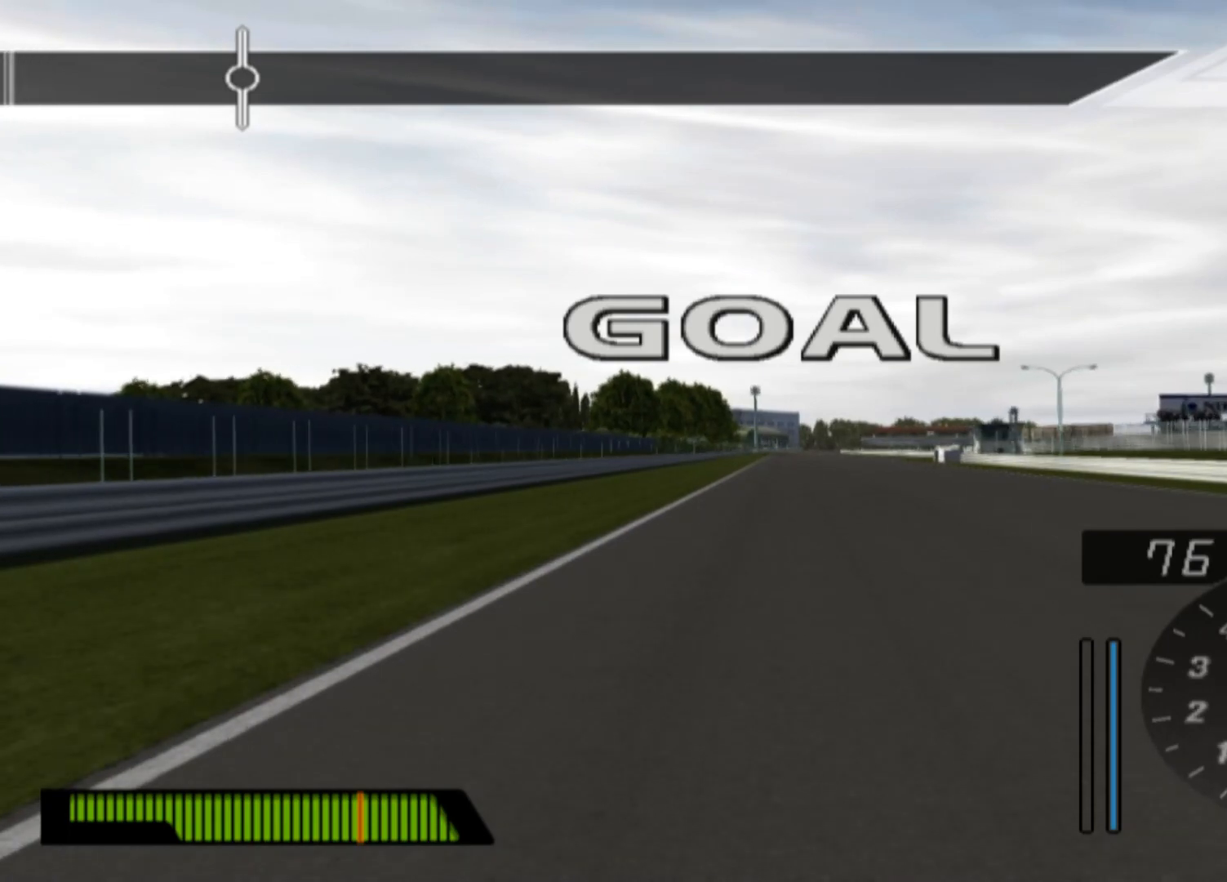
{"buttons": [], "left_stick": "center", "events": []}
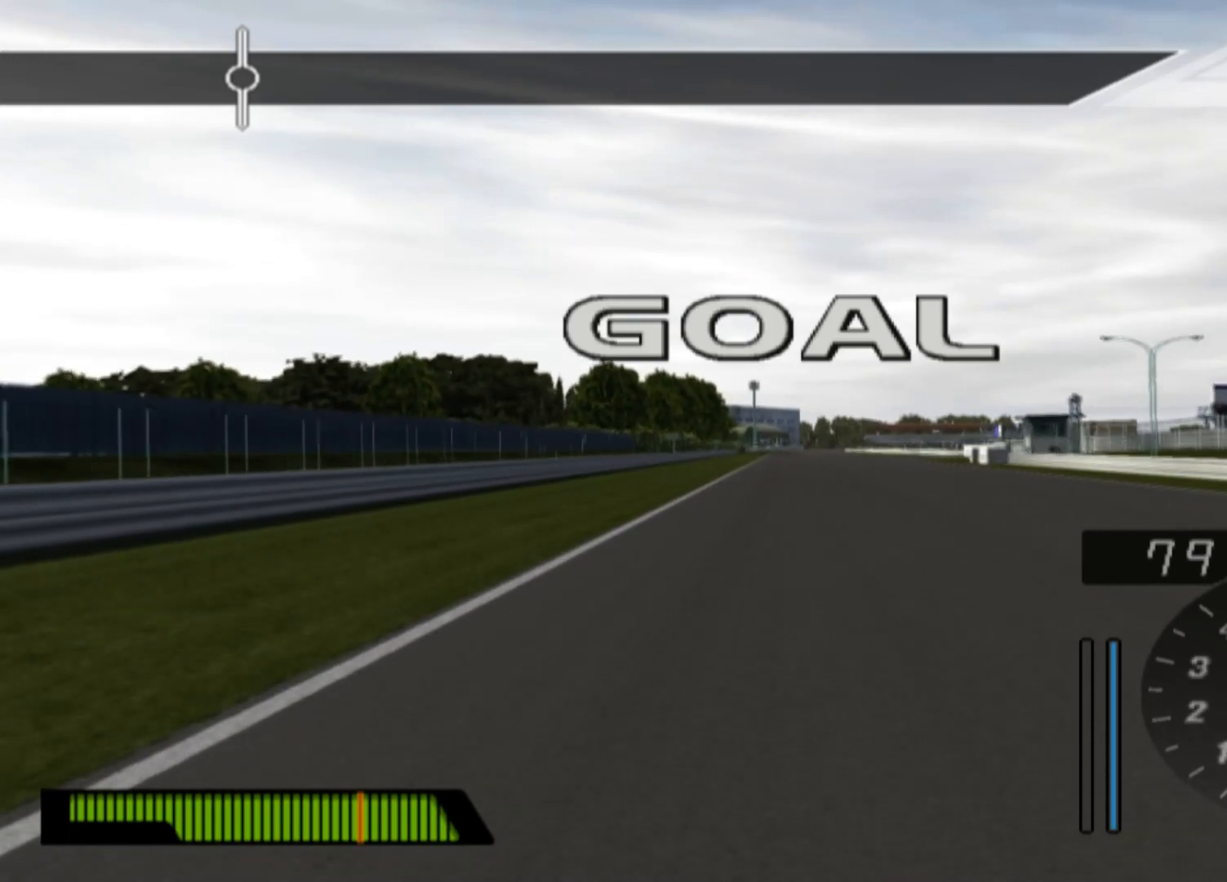
{"buttons": [], "left_stick": "center", "events": []}